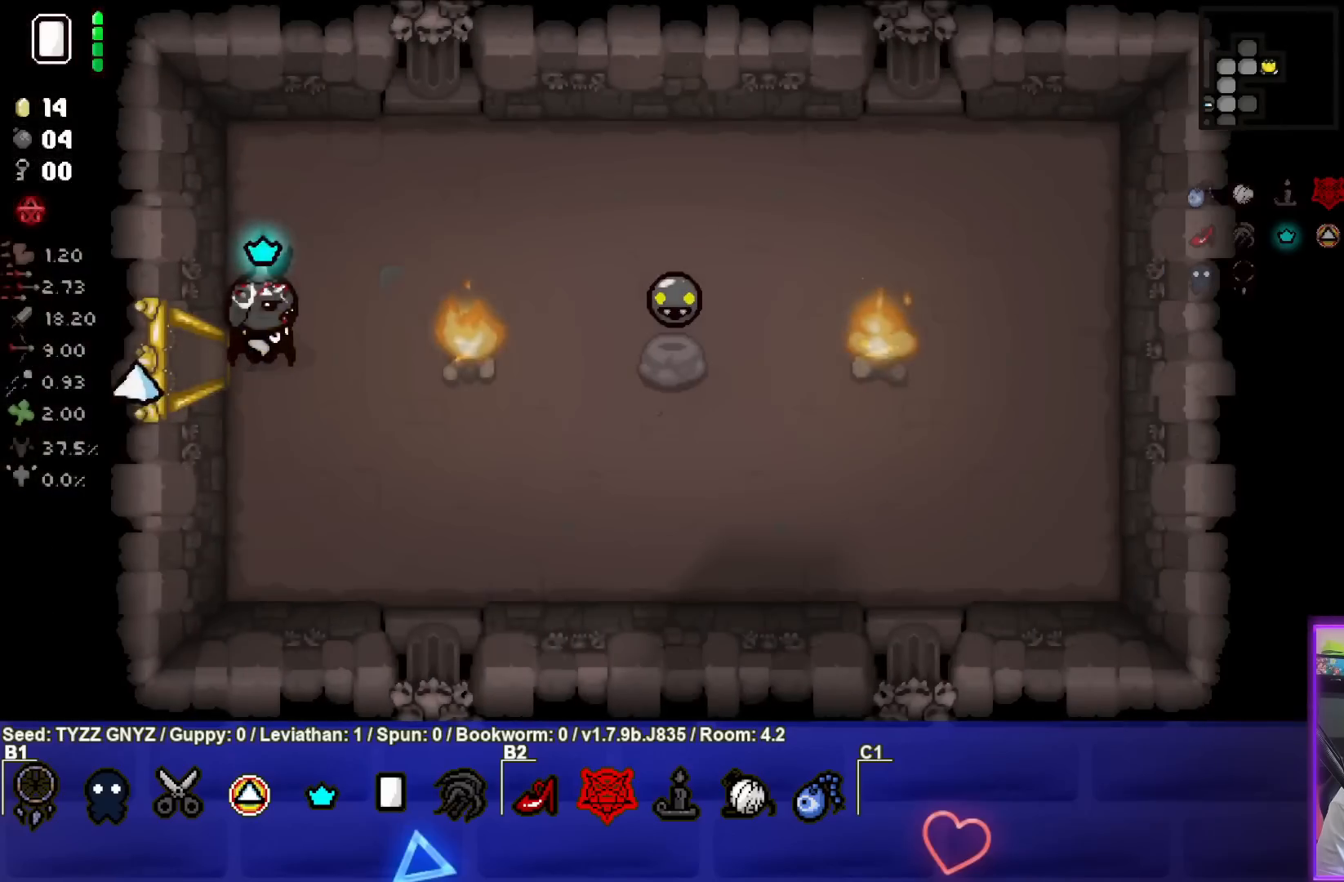
Gameplay with a controller (PlayStation layout); each line is a JSON object with the inputs held at the frame after it. "events" lists button and stick changes between this image and that frame as [ms after this image, input, new state], when the widget could be followed in between. Not read: right_stick.
{"buttons": ["CIRCLE"], "left_stick": "center", "events": [[350, "CIRCLE", "down"]]}
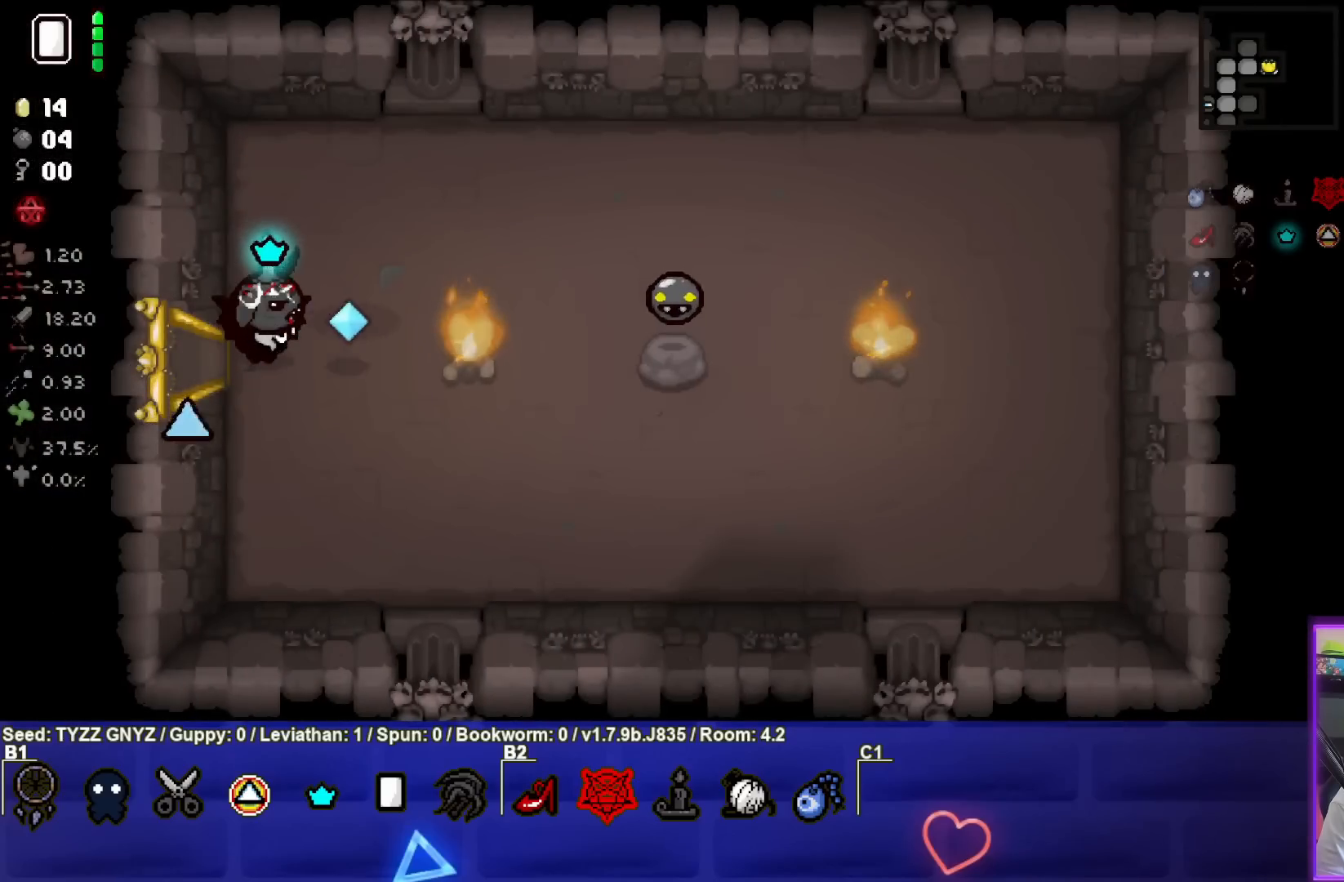
{"buttons": ["CIRCLE"], "left_stick": "center", "events": [[167, "left_stick", "right"], [250, "left_stick", "center"]]}
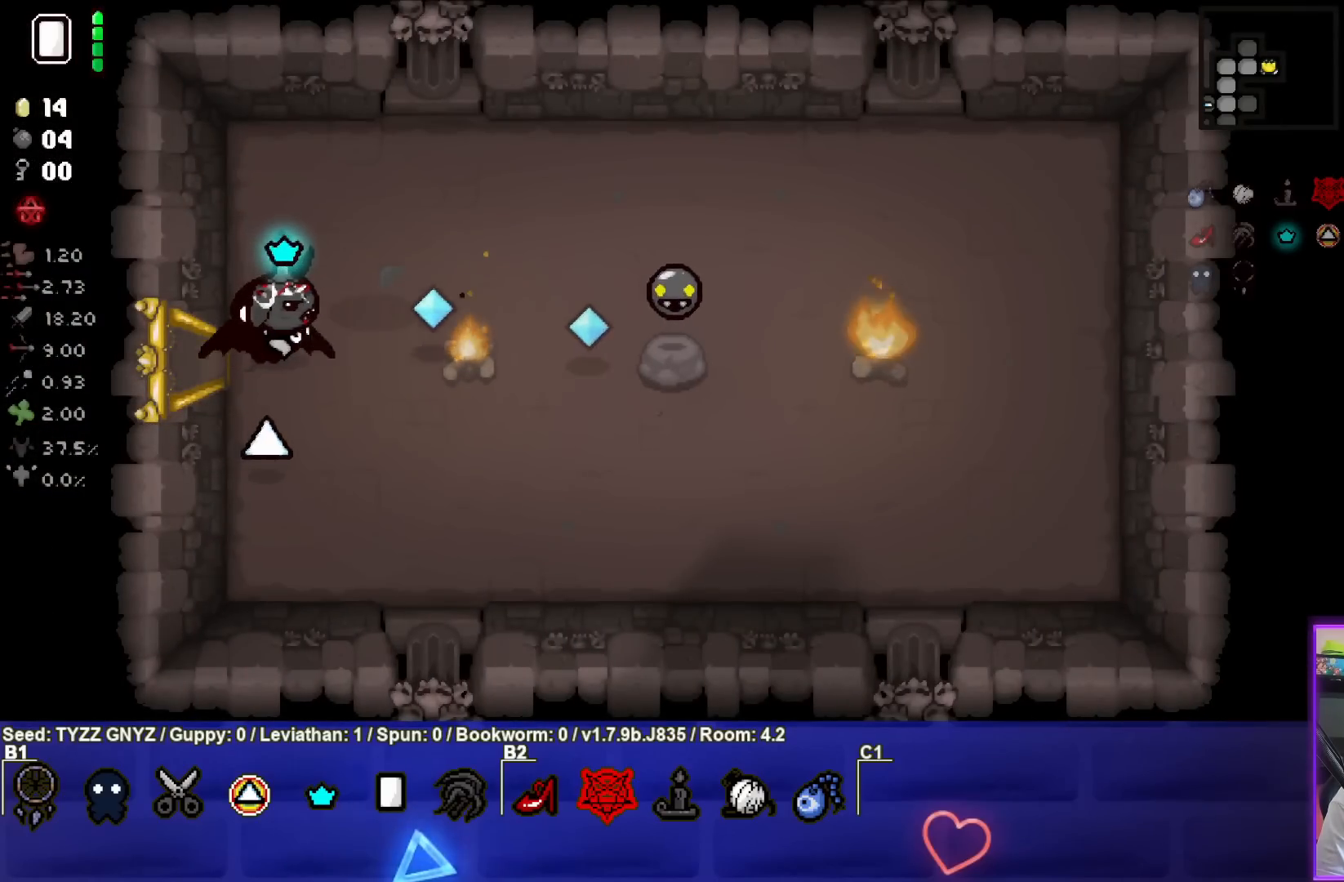
{"buttons": ["CIRCLE"], "left_stick": "center", "events": []}
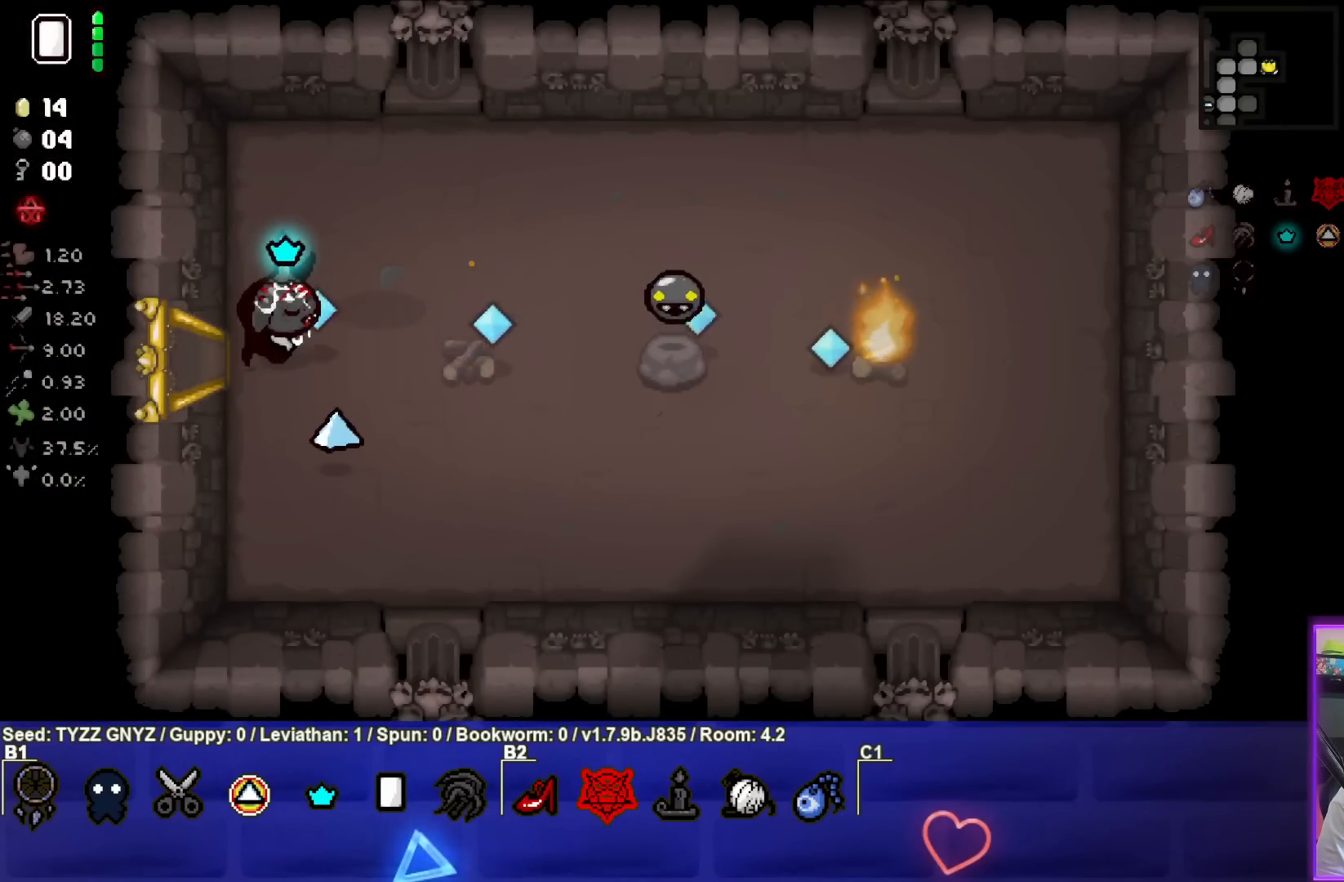
{"buttons": ["CIRCLE"], "left_stick": "right", "events": [[33, "left_stick", "right"], [233, "left_stick", "center"], [317, "left_stick", "right"]]}
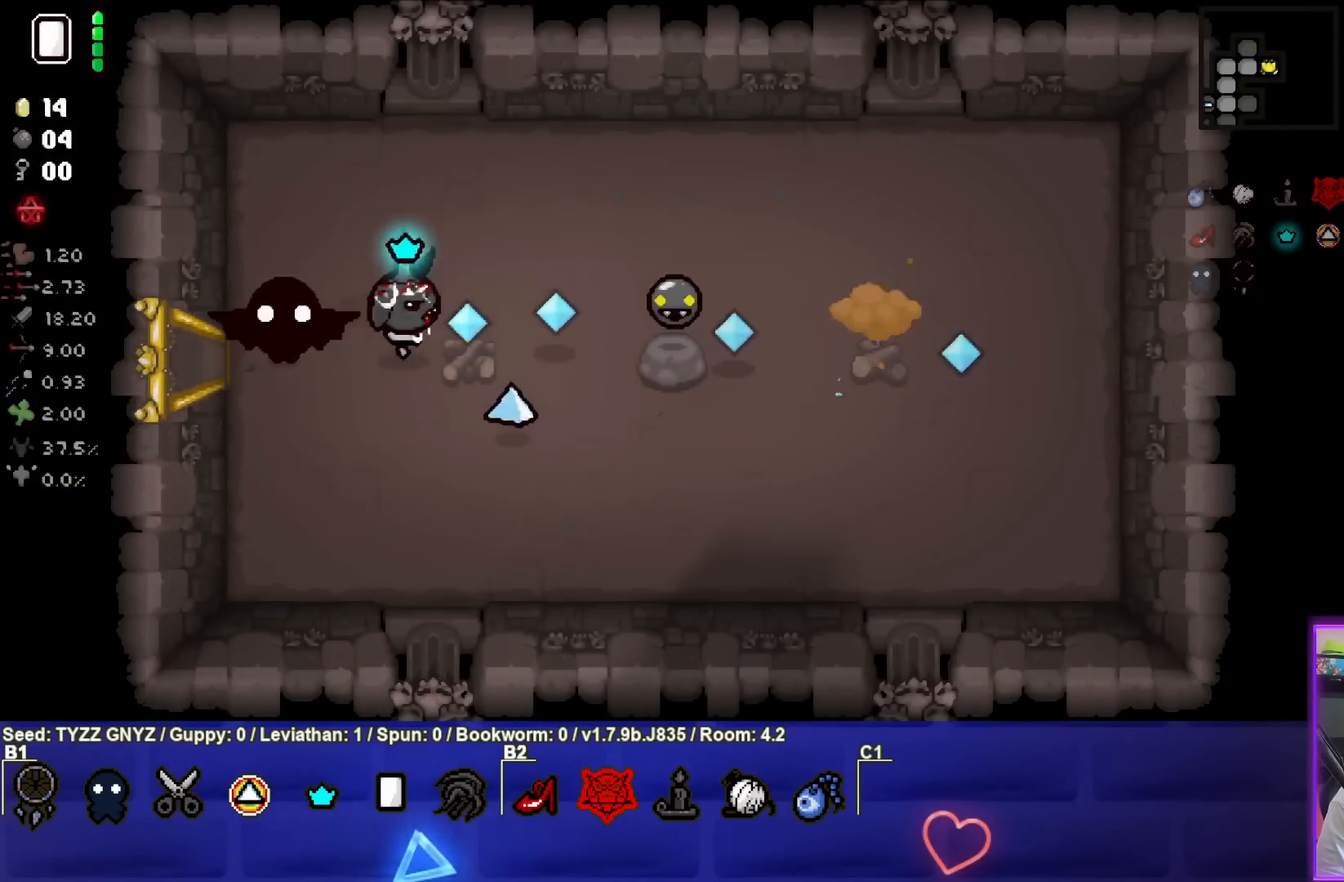
{"buttons": [], "left_stick": "center", "events": [[233, "CIRCLE", "up"], [467, "left_stick", "center"]]}
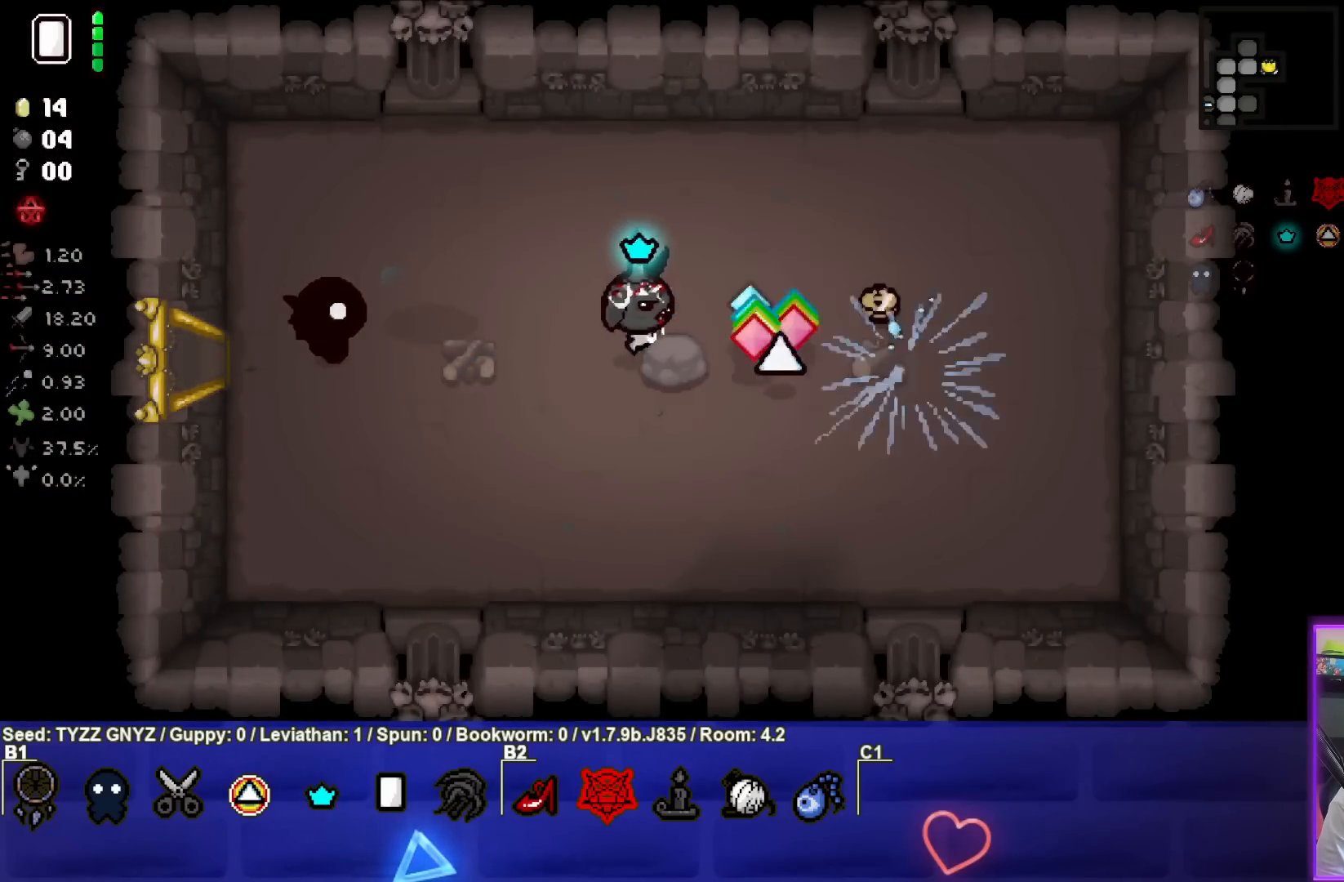
{"buttons": [], "left_stick": "right", "events": [[33, "left_stick", "left"], [183, "left_stick", "up"], [333, "left_stick", "right"]]}
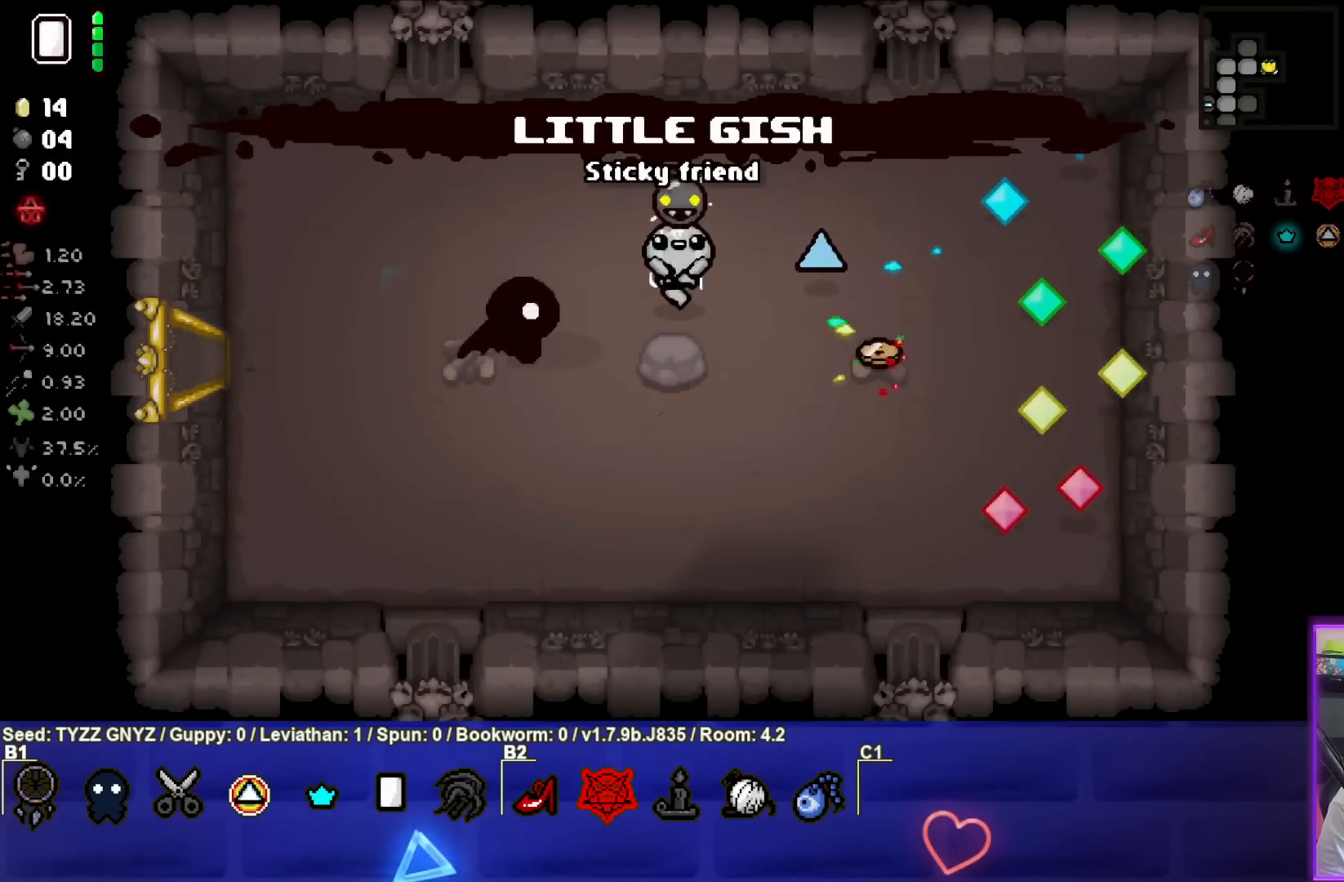
{"buttons": [], "left_stick": "down-left", "events": [[483, "left_stick", "down-left"]]}
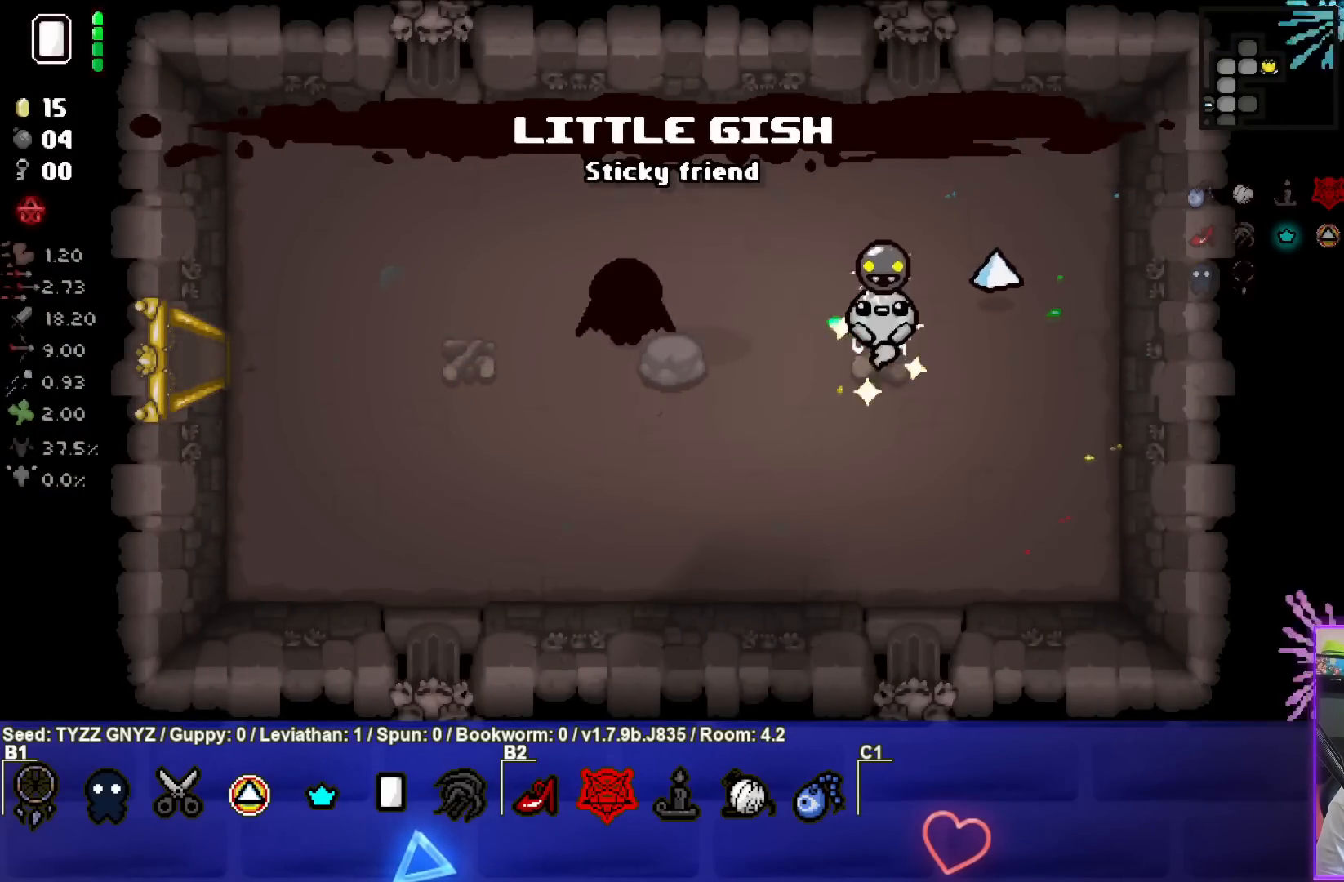
{"buttons": [], "left_stick": "down-left", "events": []}
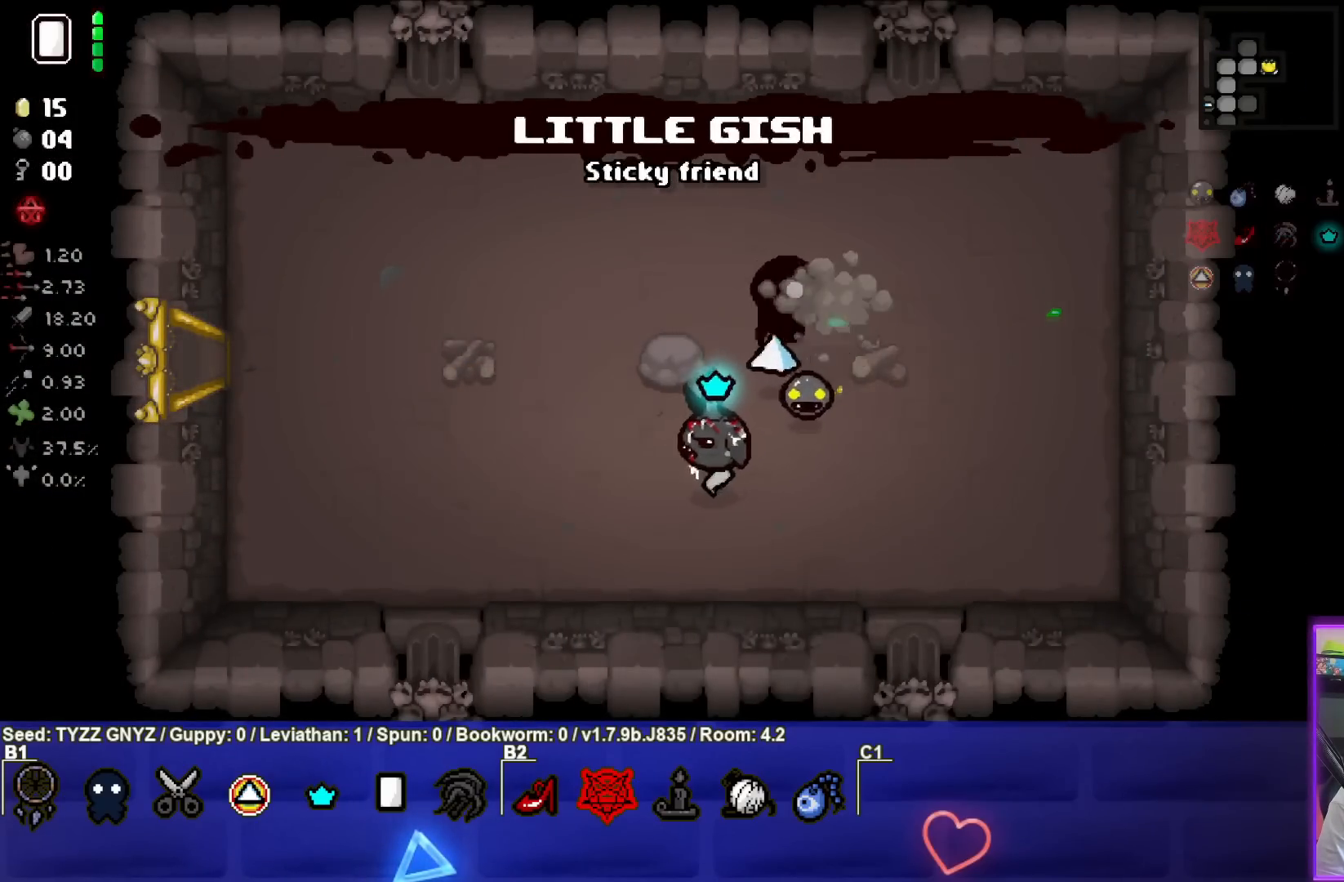
{"buttons": [], "left_stick": "left", "events": [[200, "left_stick", "left"]]}
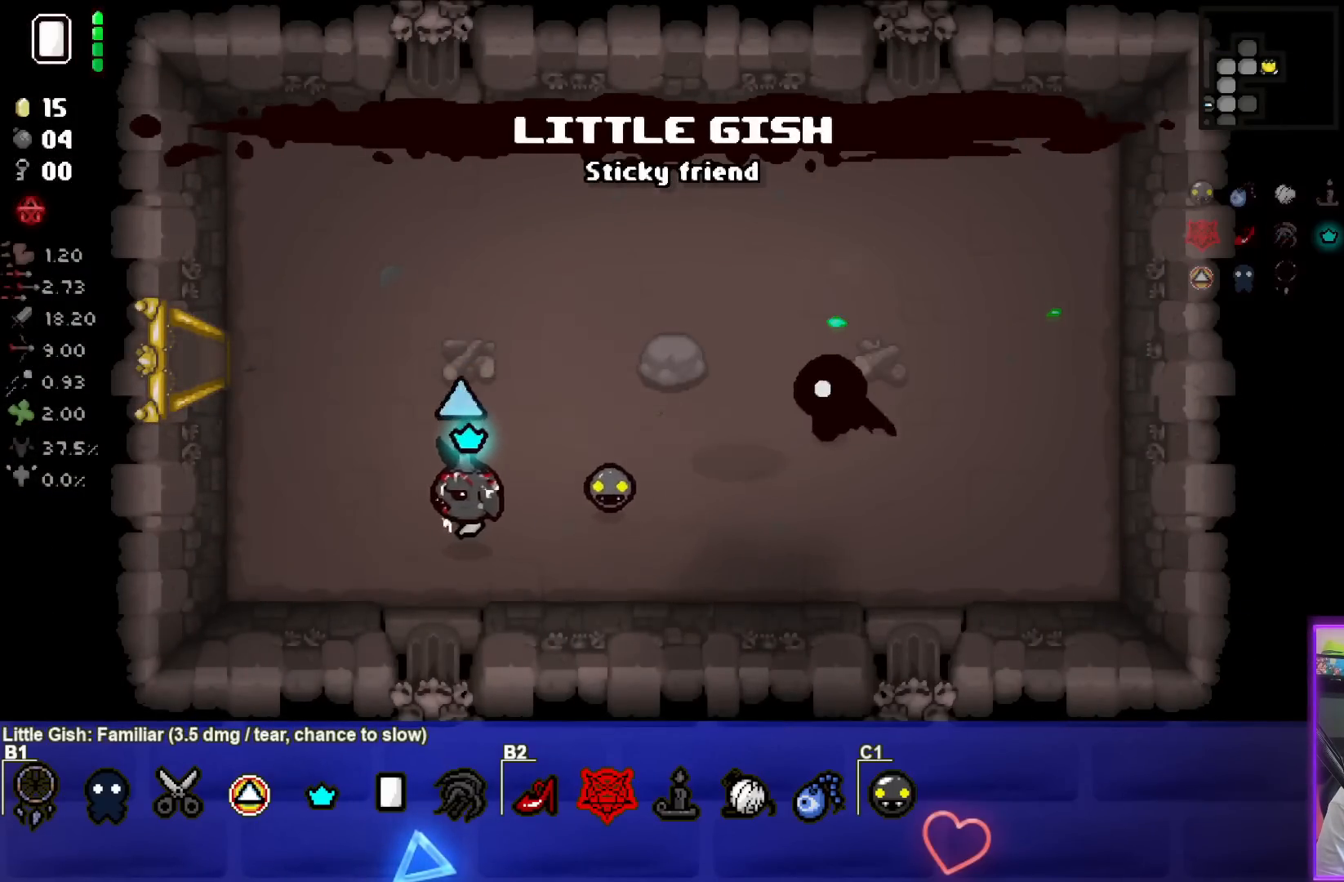
{"buttons": [], "left_stick": "up-left", "events": [[183, "left_stick", "up-left"]]}
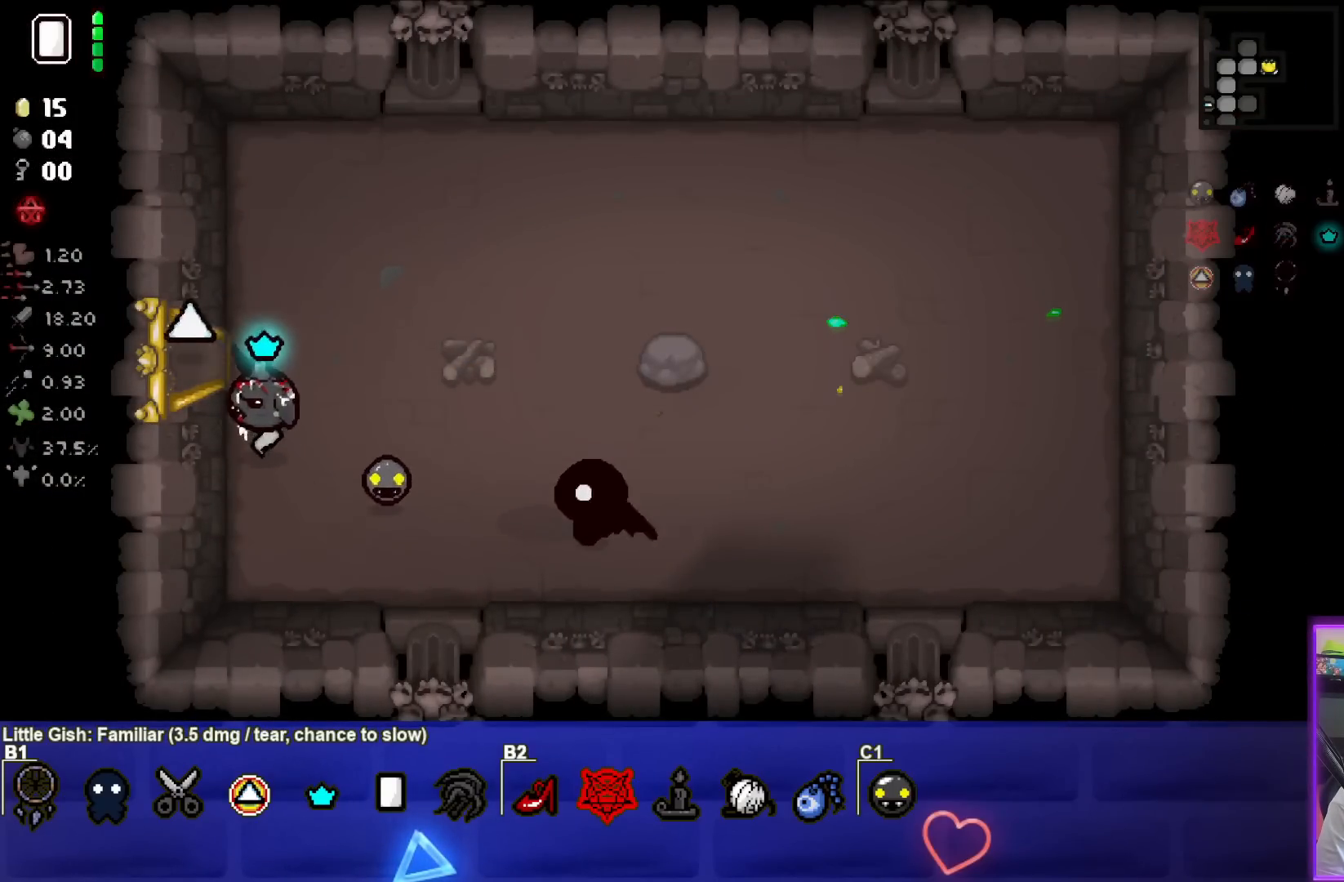
{"buttons": [], "left_stick": "left", "events": [[250, "left_stick", "left"]]}
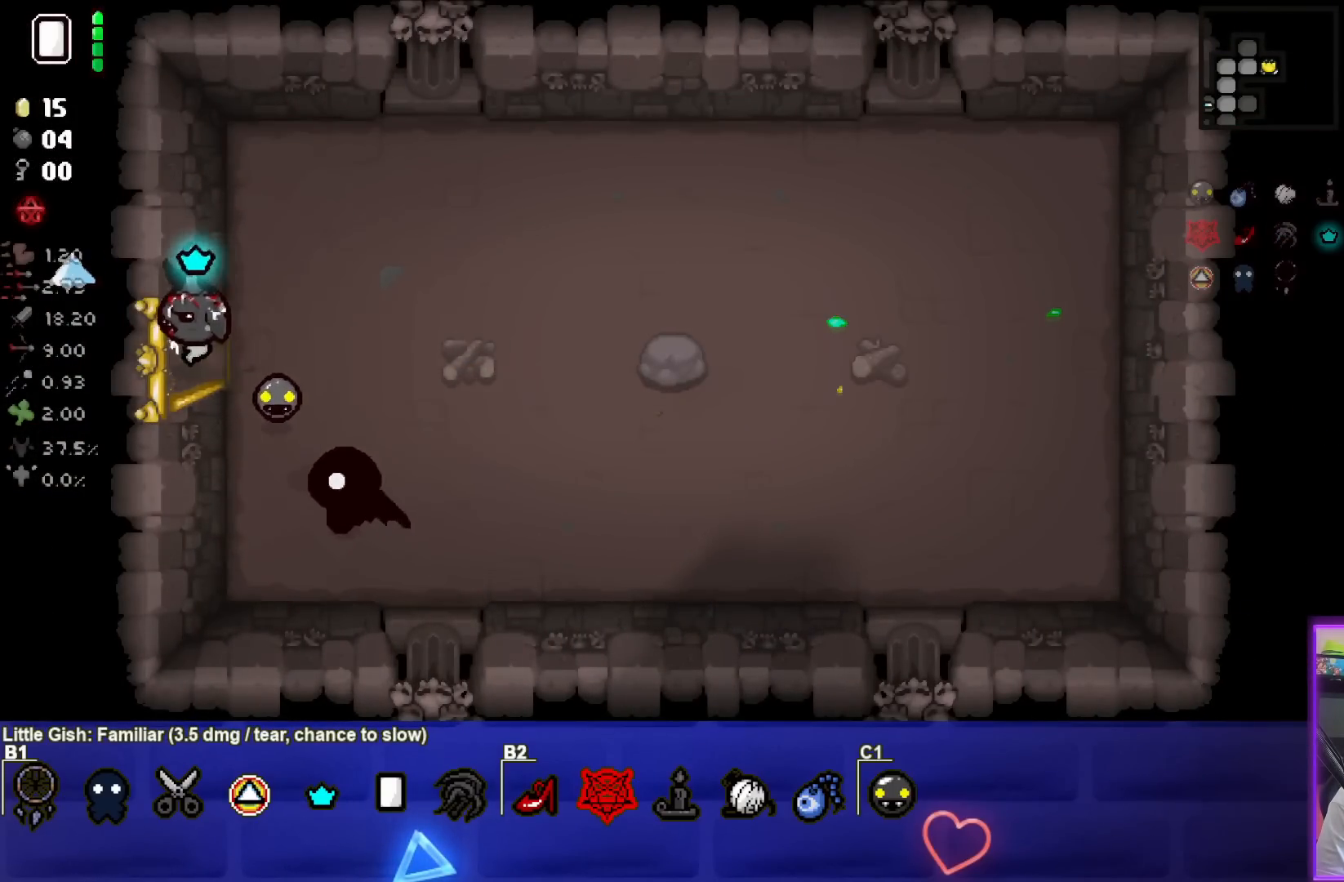
{"buttons": [], "left_stick": "center", "events": [[117, "left_stick", "center"]]}
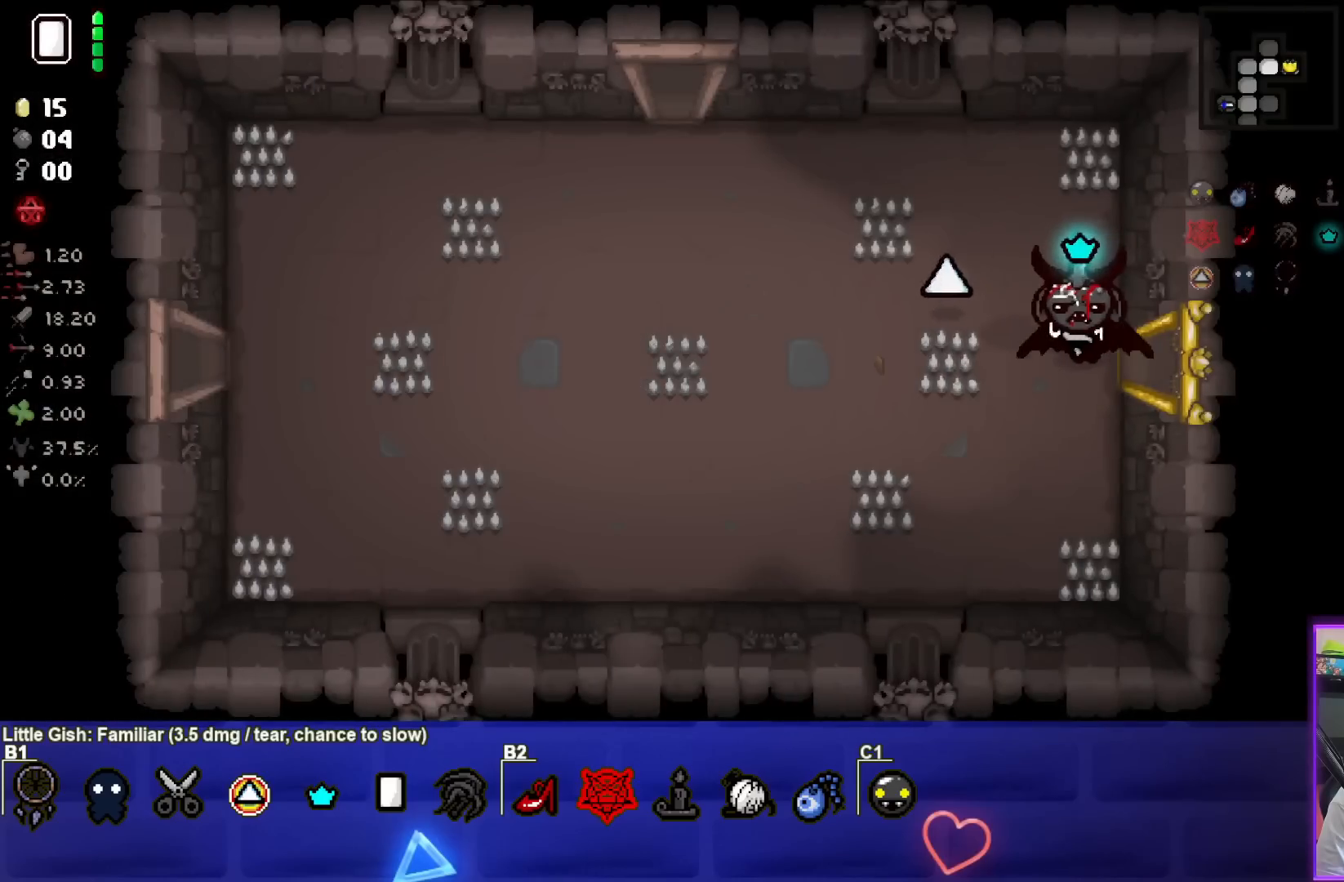
{"buttons": [], "left_stick": "center", "events": [[133, "left_stick", "left"], [317, "left_stick", "center"]]}
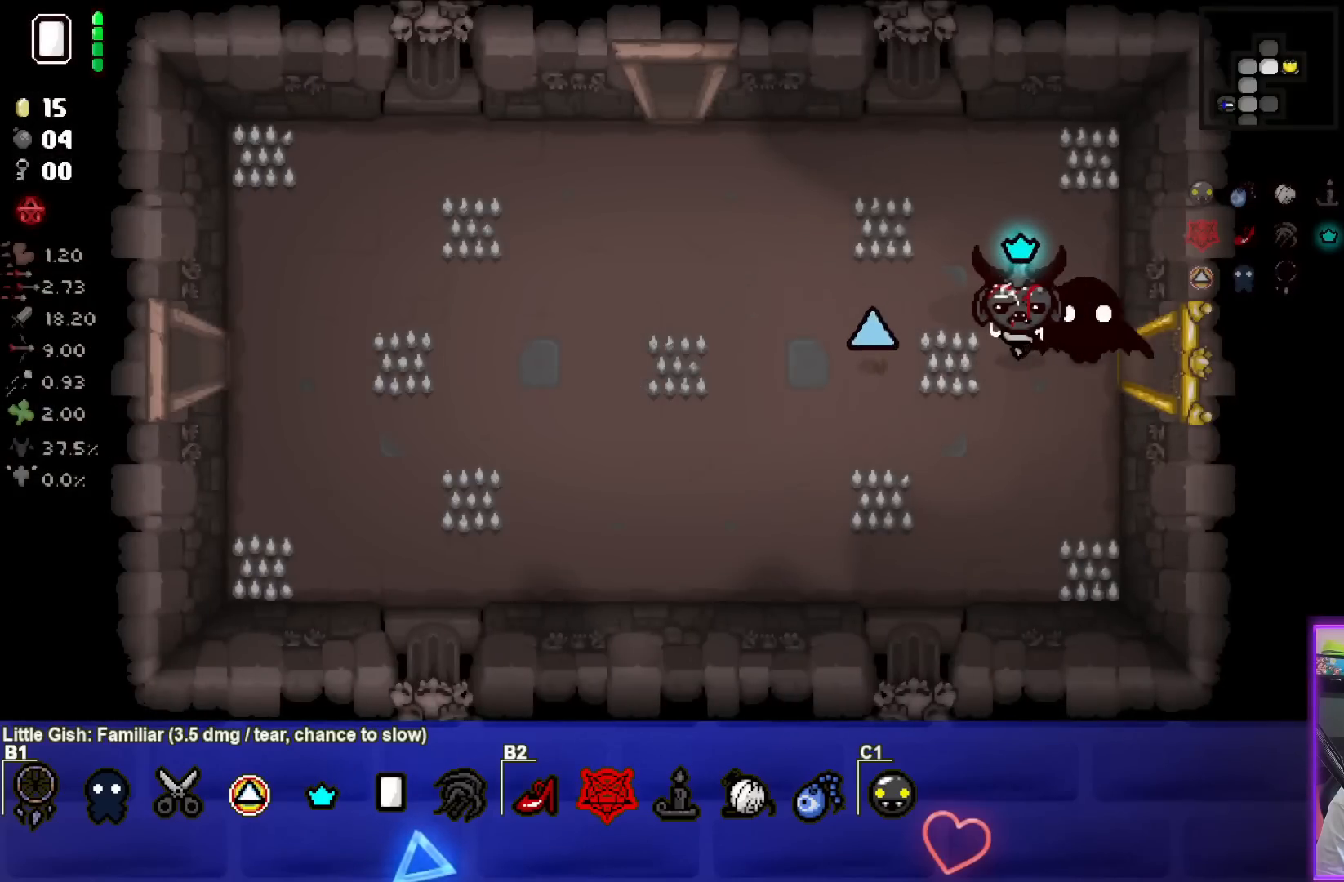
{"buttons": [], "left_stick": "center", "events": [[83, "START", "down"], [217, "START", "up"]]}
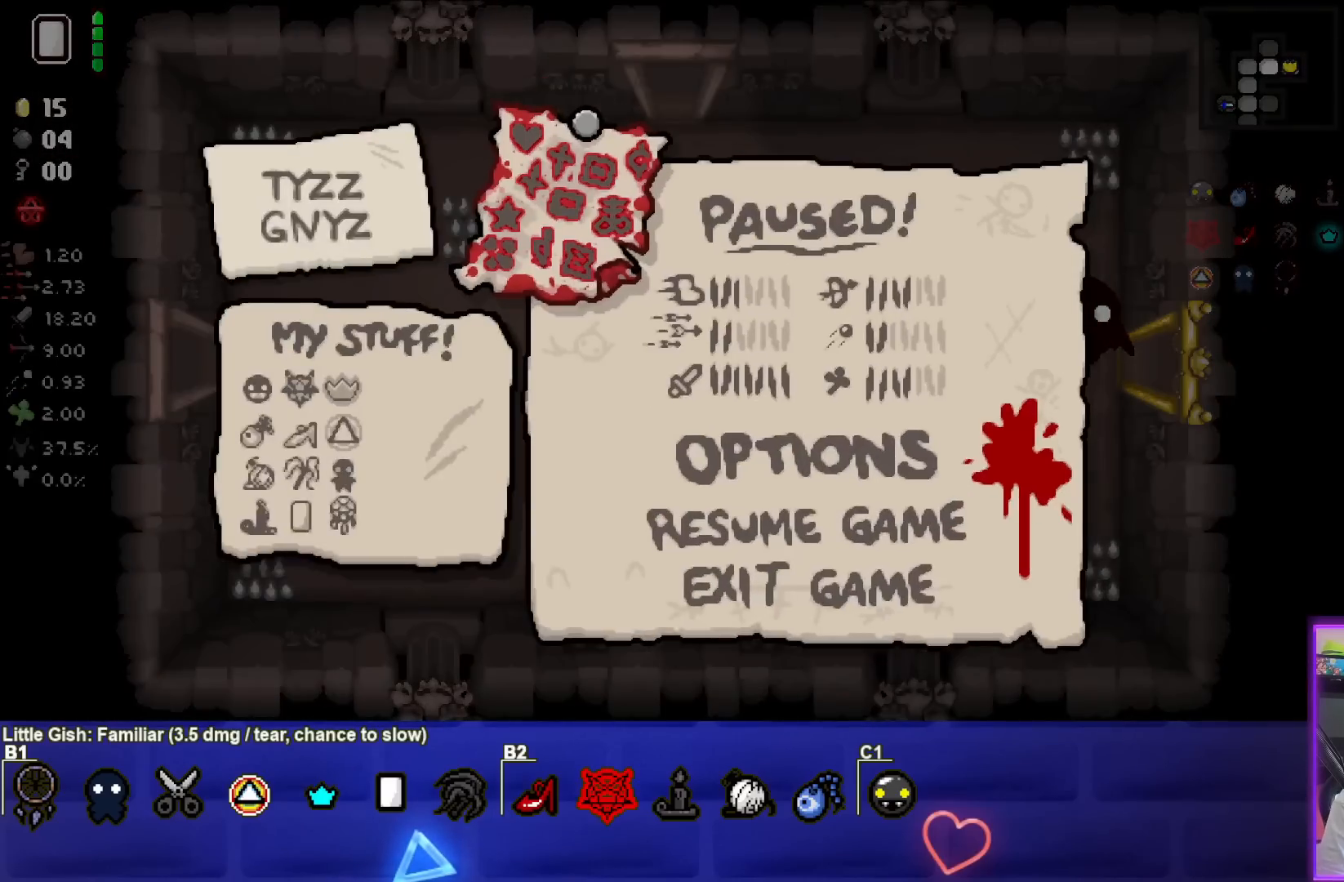
{"buttons": [], "left_stick": "center", "events": []}
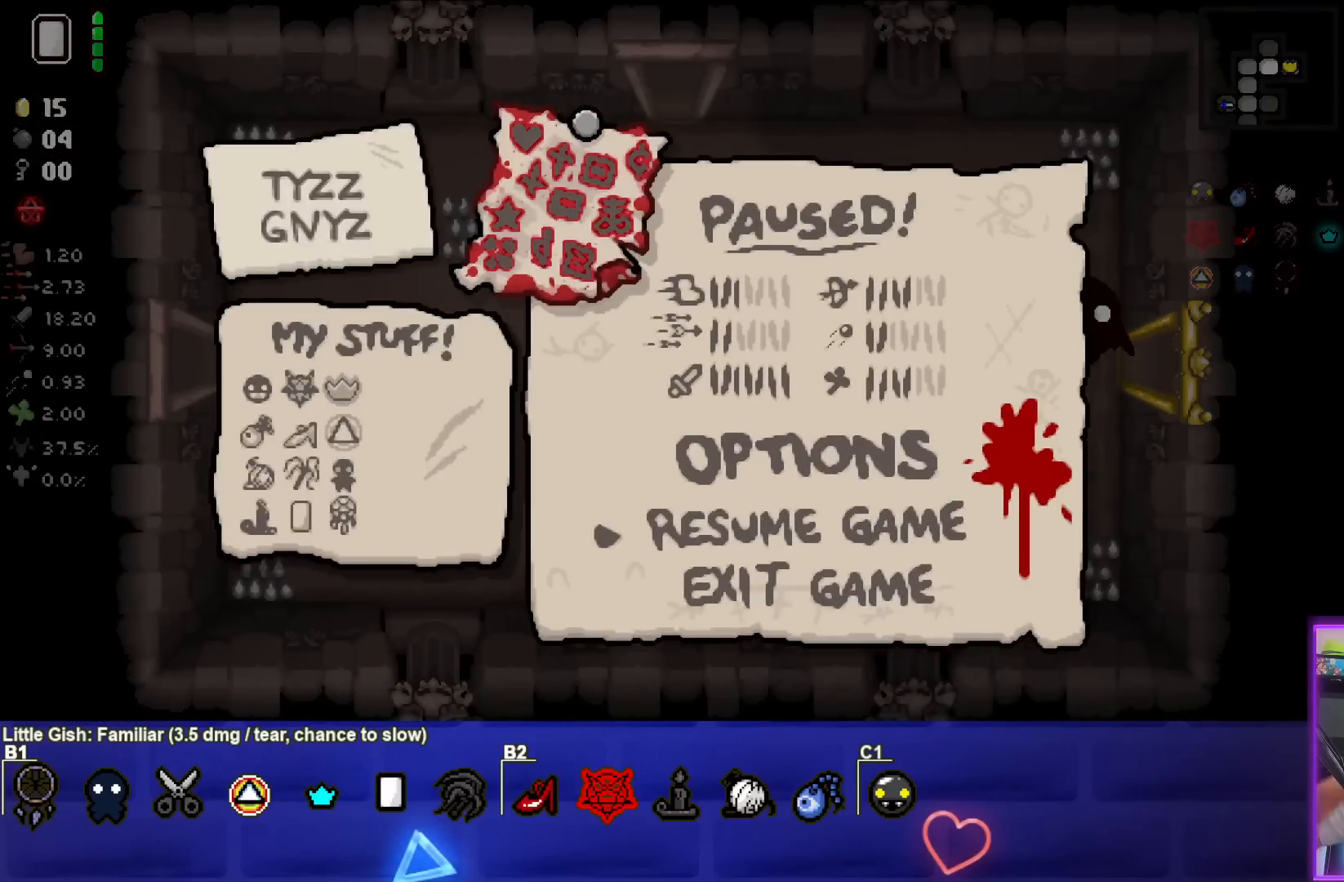
{"buttons": [], "left_stick": "center", "events": []}
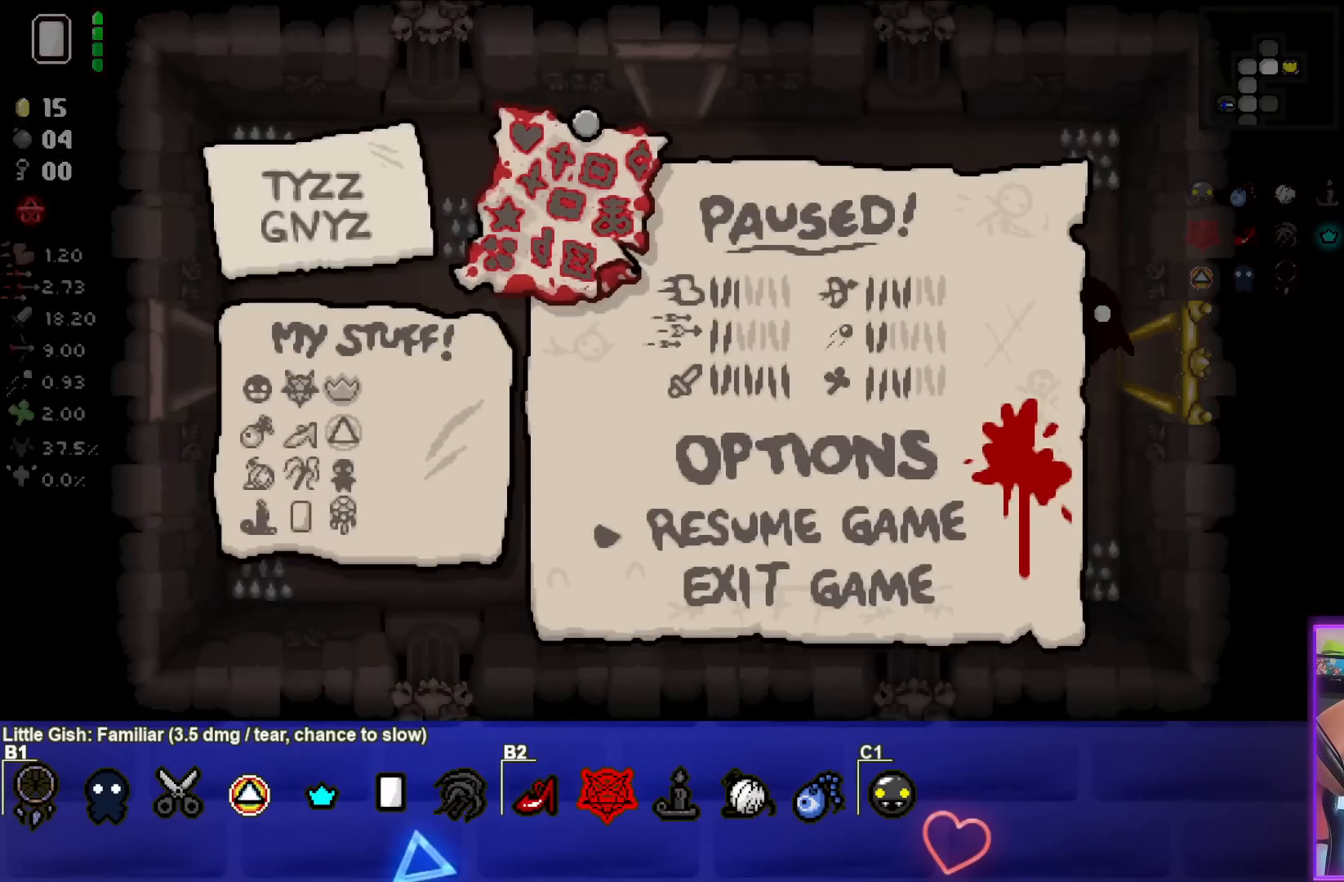
{"buttons": [], "left_stick": "center", "events": []}
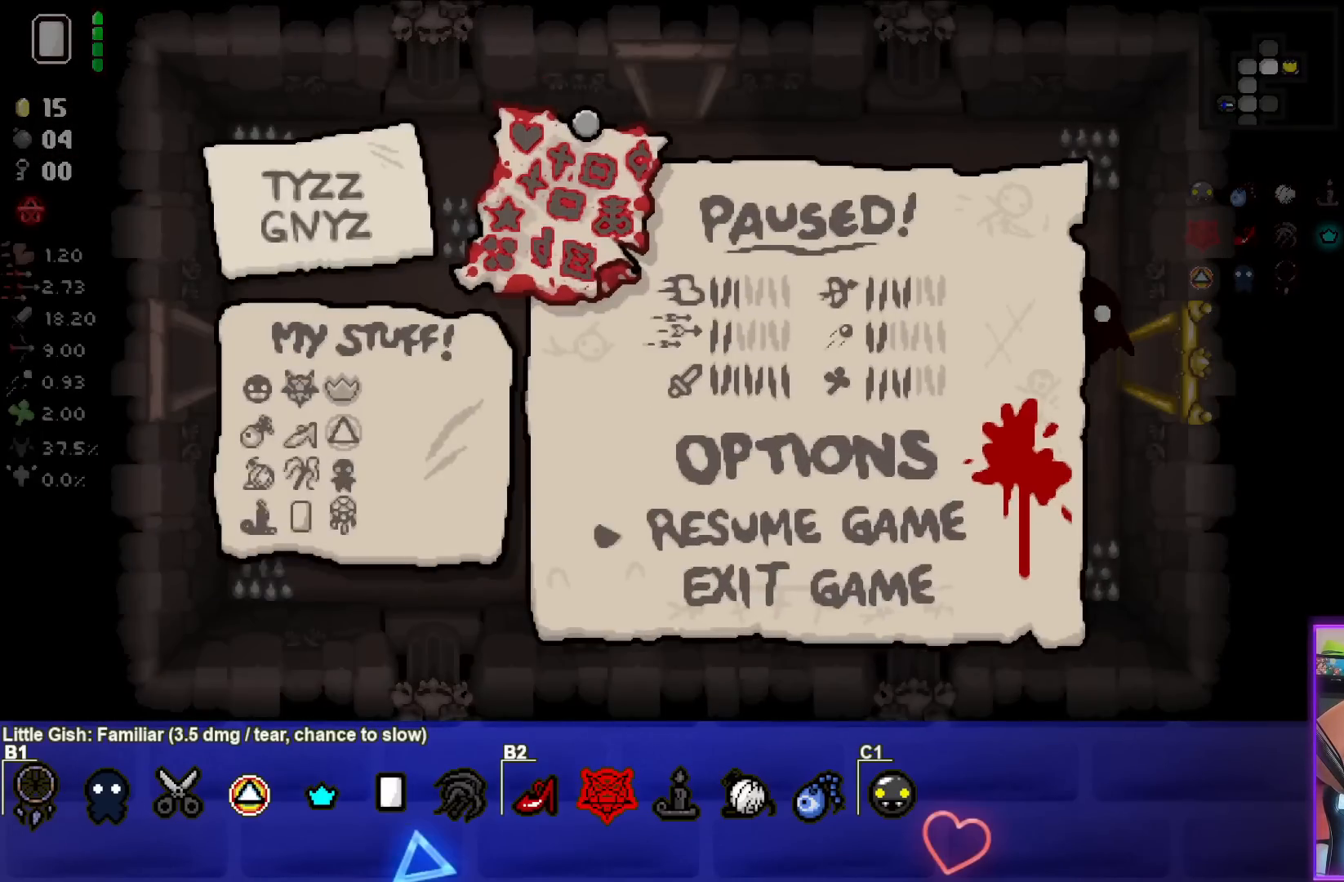
{"buttons": [], "left_stick": "center", "events": []}
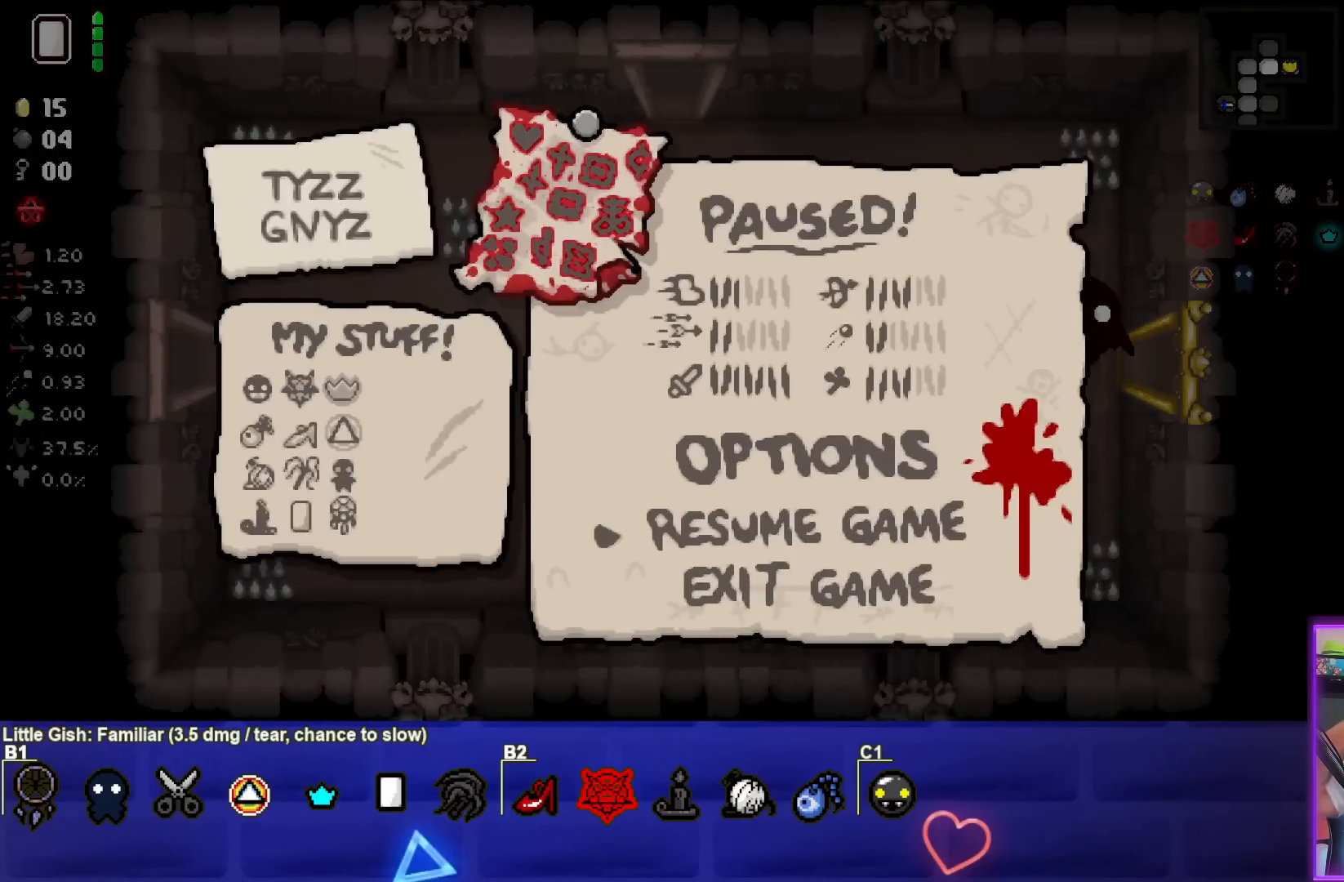
{"buttons": [], "left_stick": "center", "events": []}
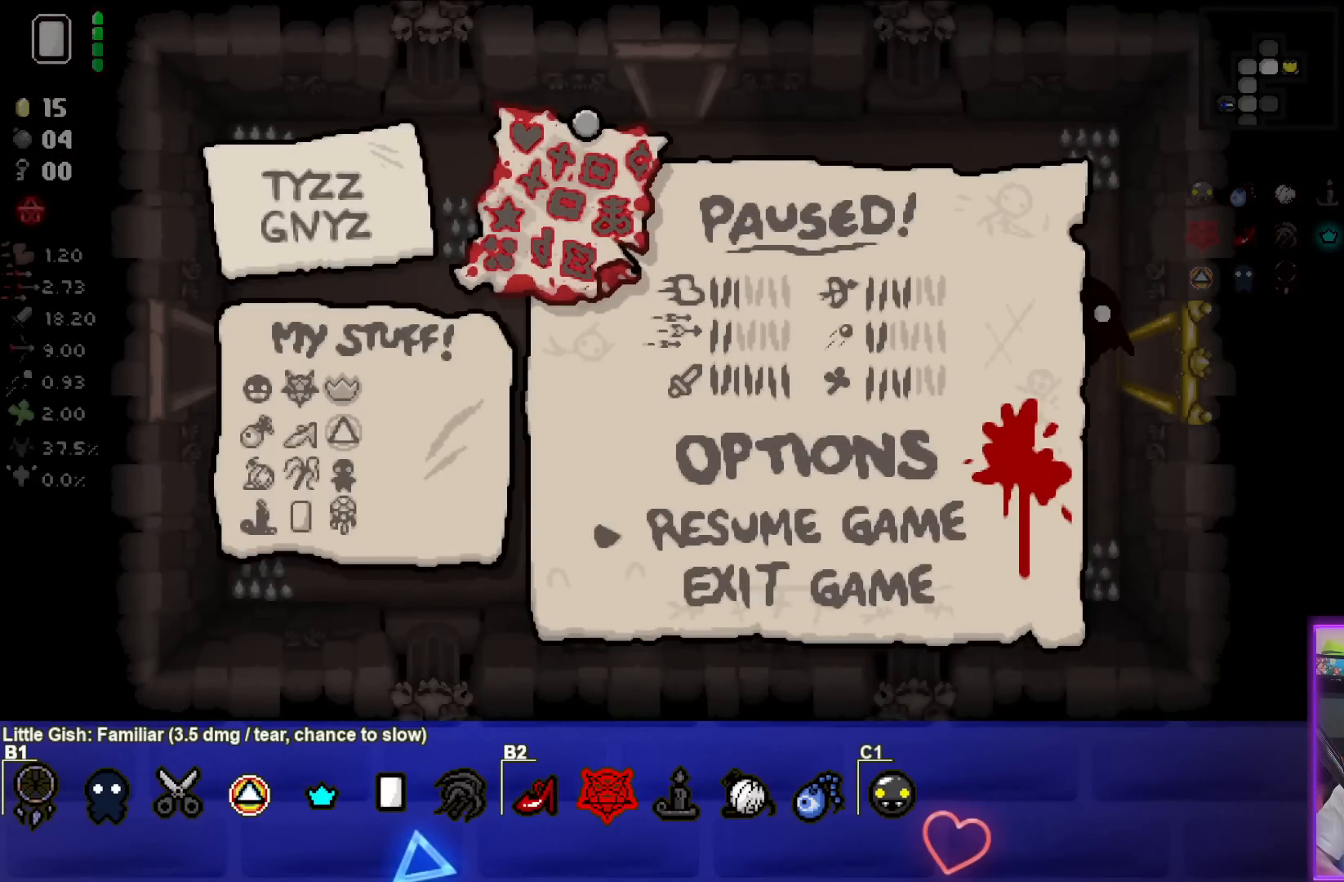
{"buttons": ["CROSS"], "left_stick": "center", "events": [[400, "CROSS", "down"]]}
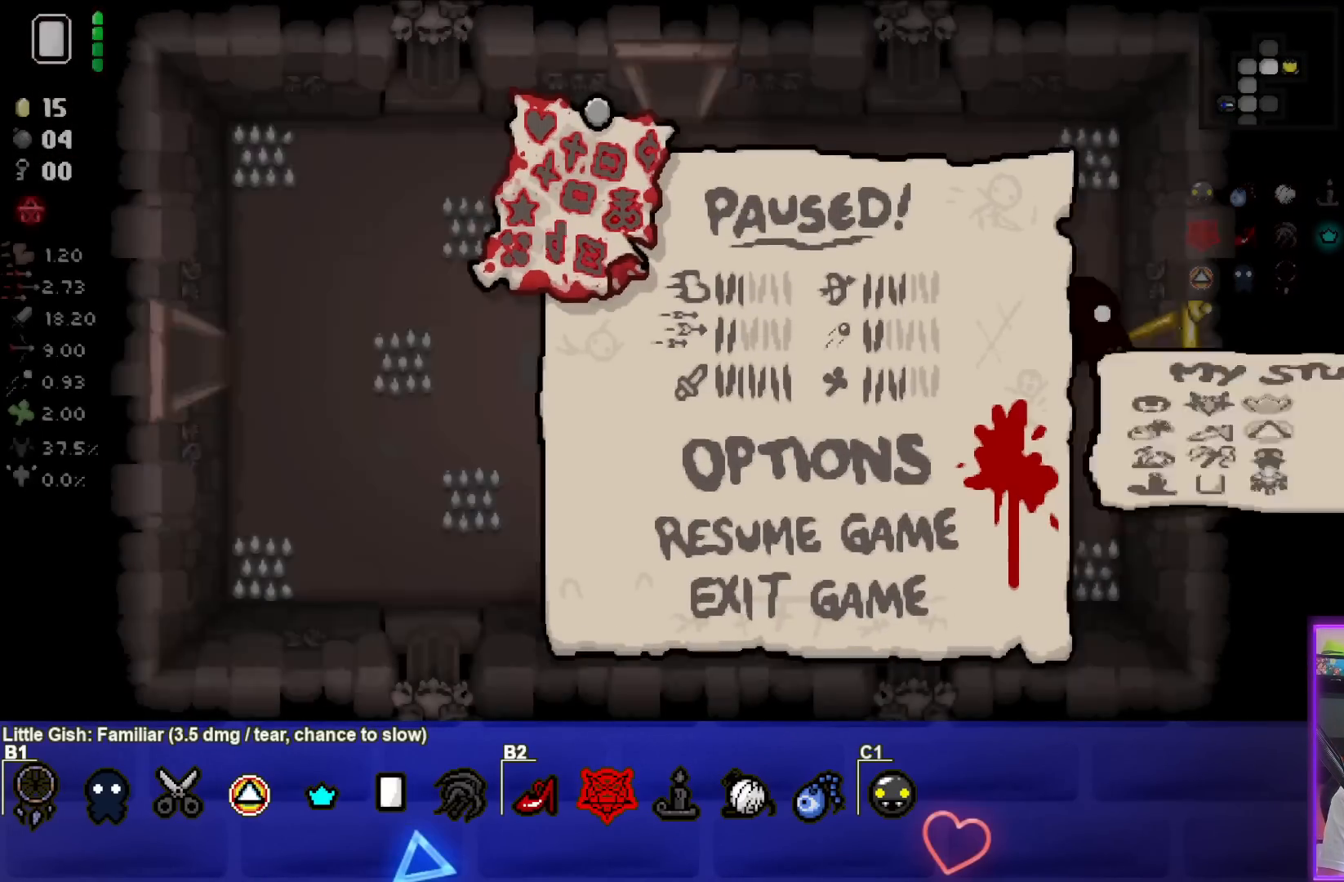
{"buttons": [], "left_stick": "down-left", "events": [[17, "CROSS", "up"], [250, "left_stick", "left"], [483, "left_stick", "down-left"]]}
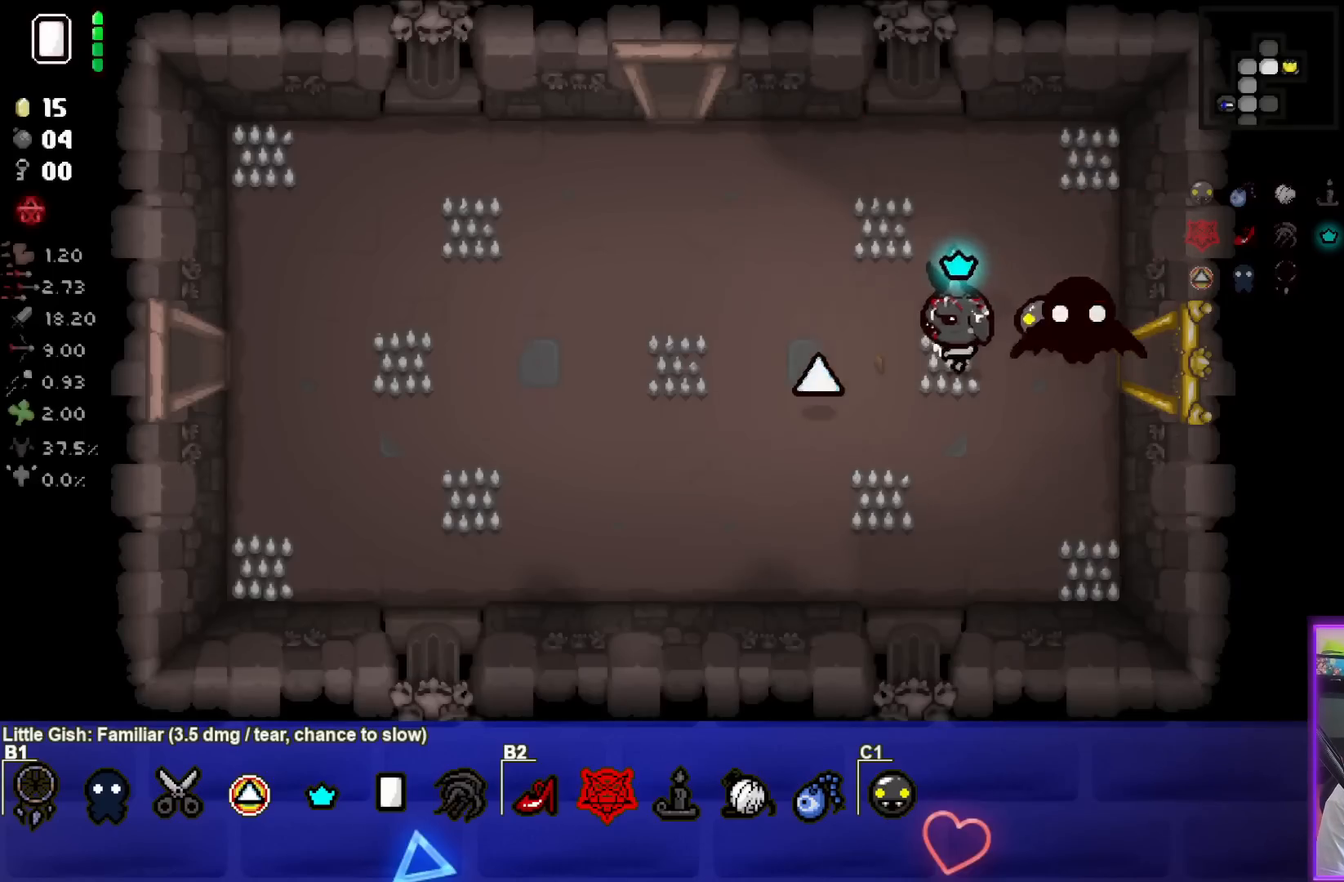
{"buttons": [], "left_stick": "down-left", "events": []}
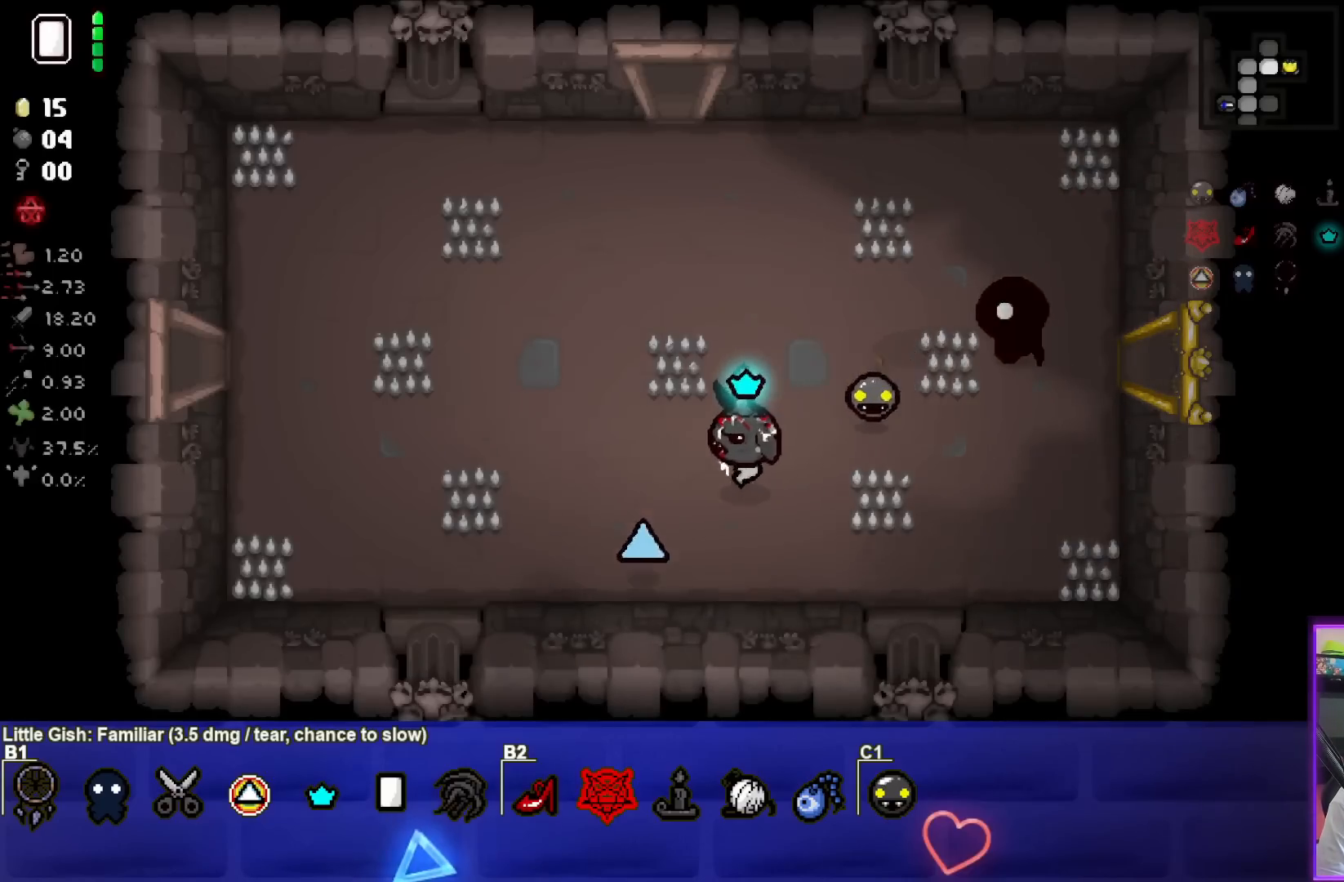
{"buttons": [], "left_stick": "center", "events": [[83, "left_stick", "down"], [183, "left_stick", "center"], [350, "left_stick", "left"], [467, "left_stick", "center"]]}
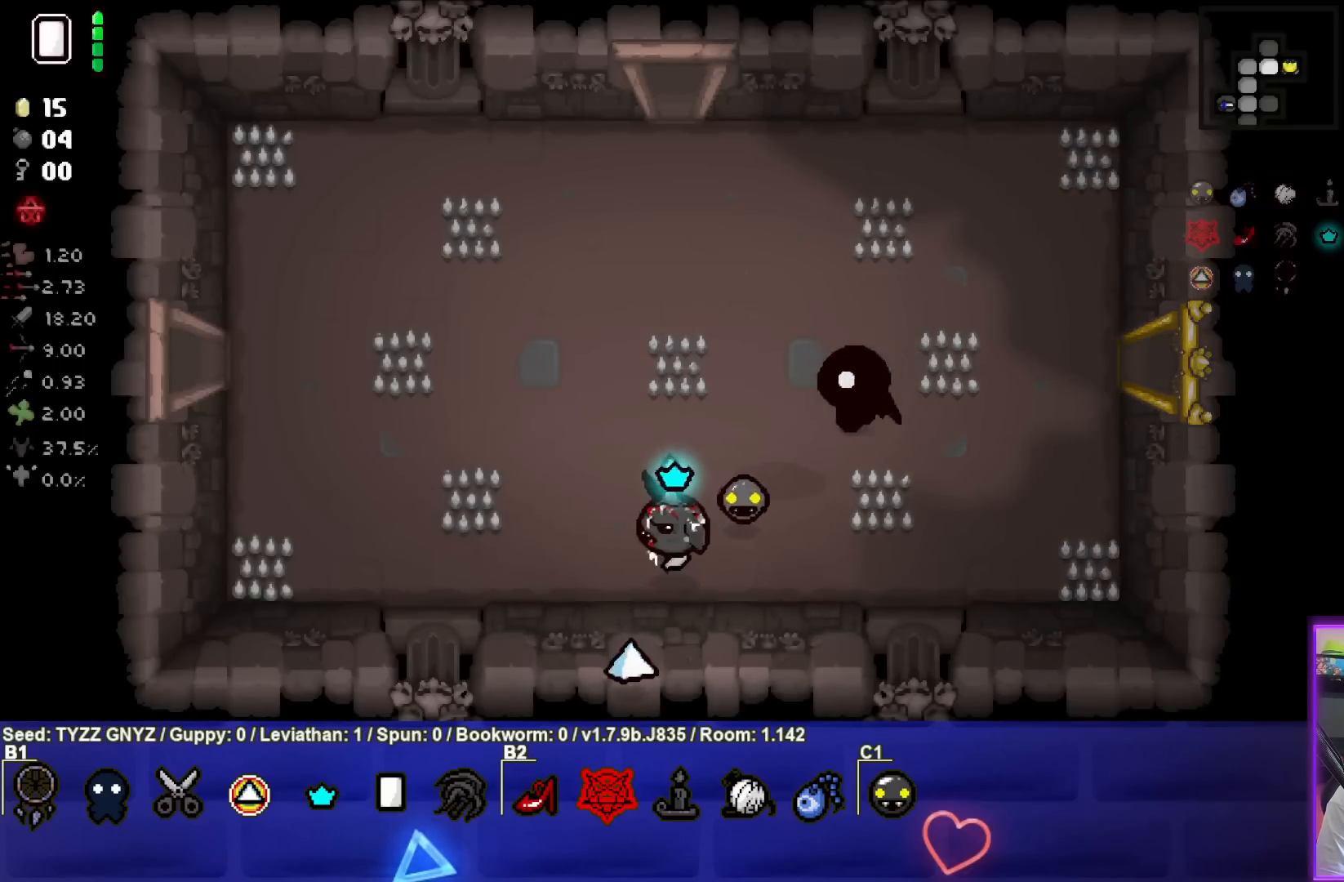
{"buttons": [], "left_stick": "up-left", "events": [[33, "left_stick", "up"], [67, "L1", "down"], [133, "L1", "up"], [483, "left_stick", "up-left"]]}
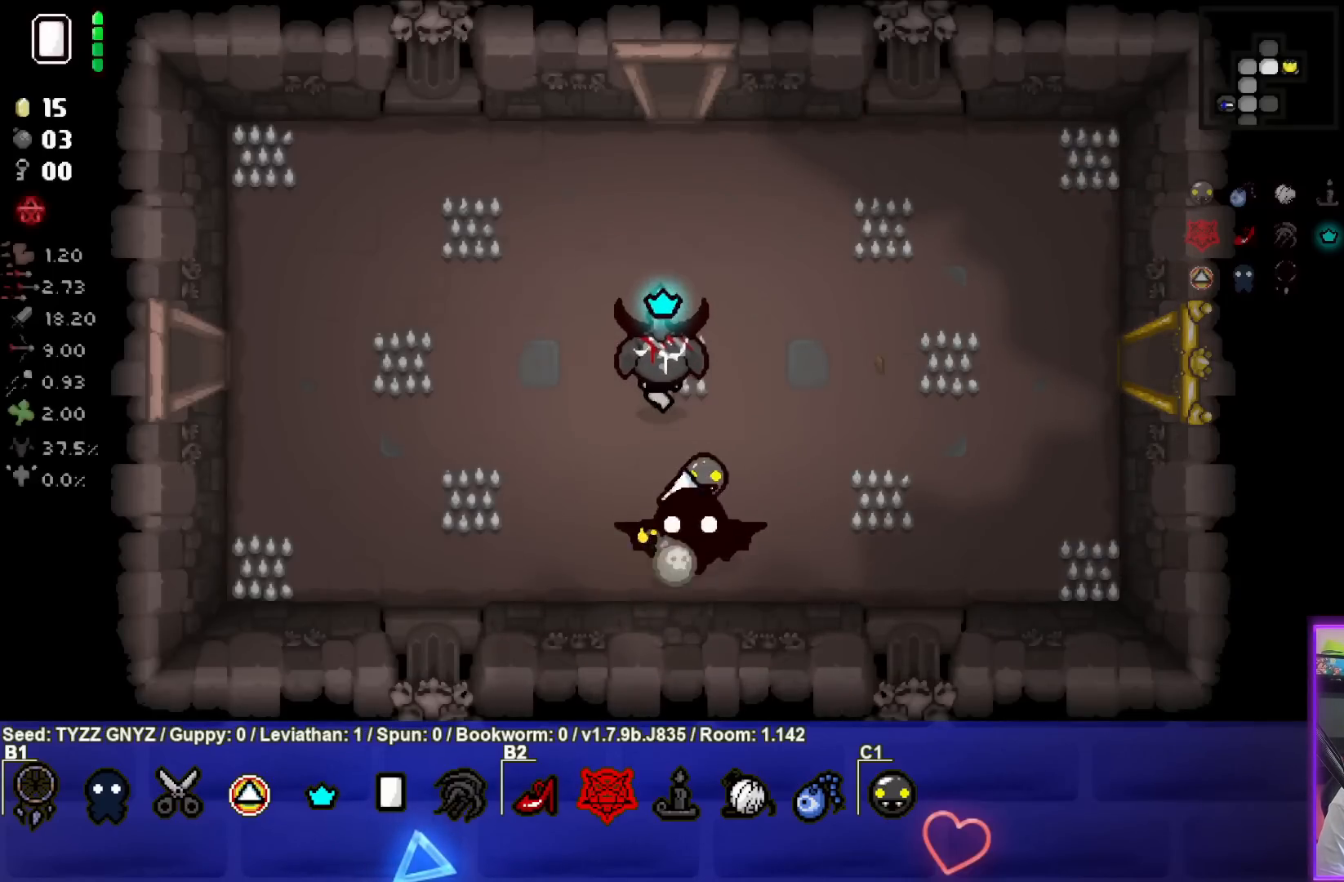
{"buttons": [], "left_stick": "center", "events": [[350, "left_stick", "center"]]}
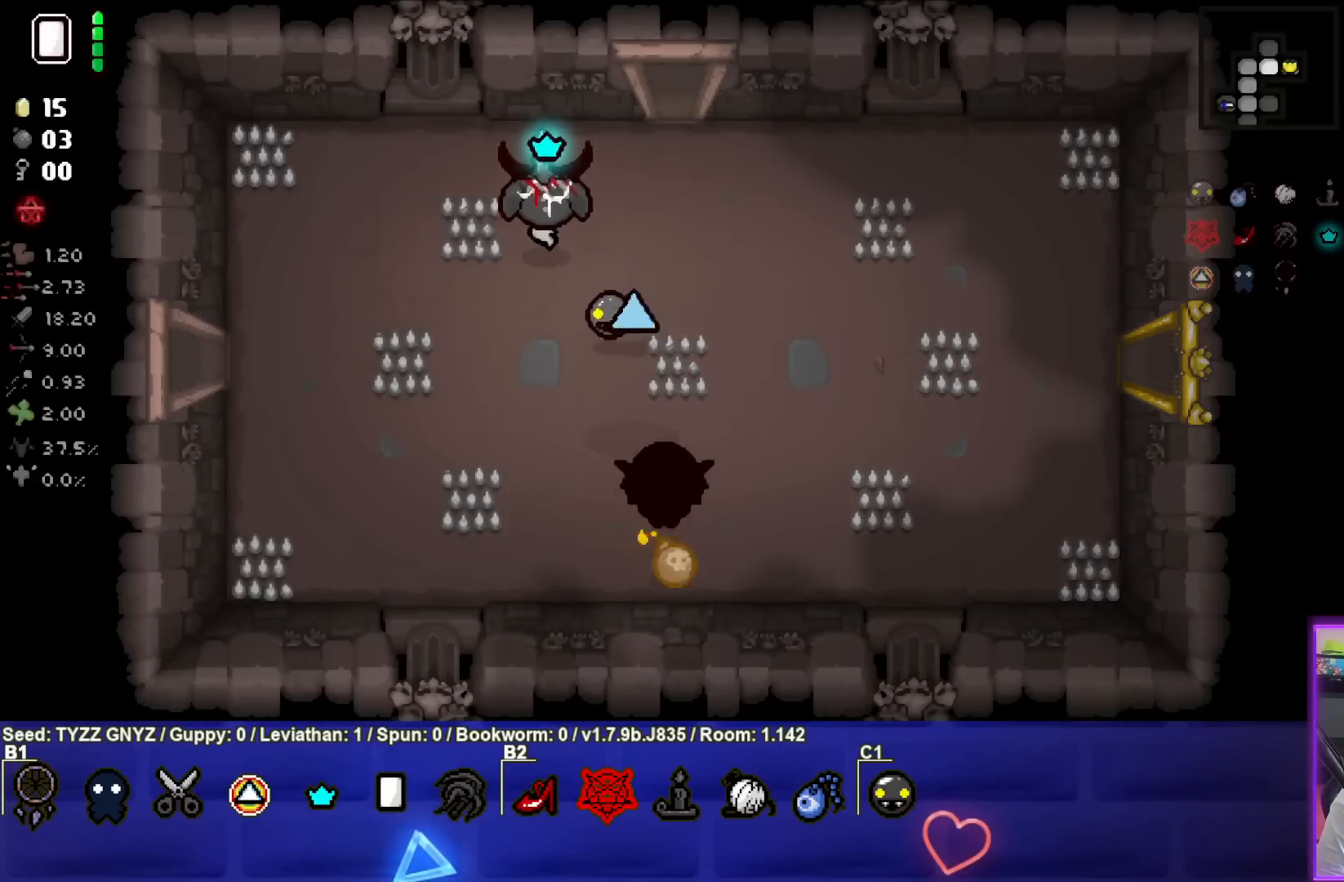
{"buttons": [], "left_stick": "center", "events": [[17, "left_stick", "up-left"], [133, "left_stick", "center"]]}